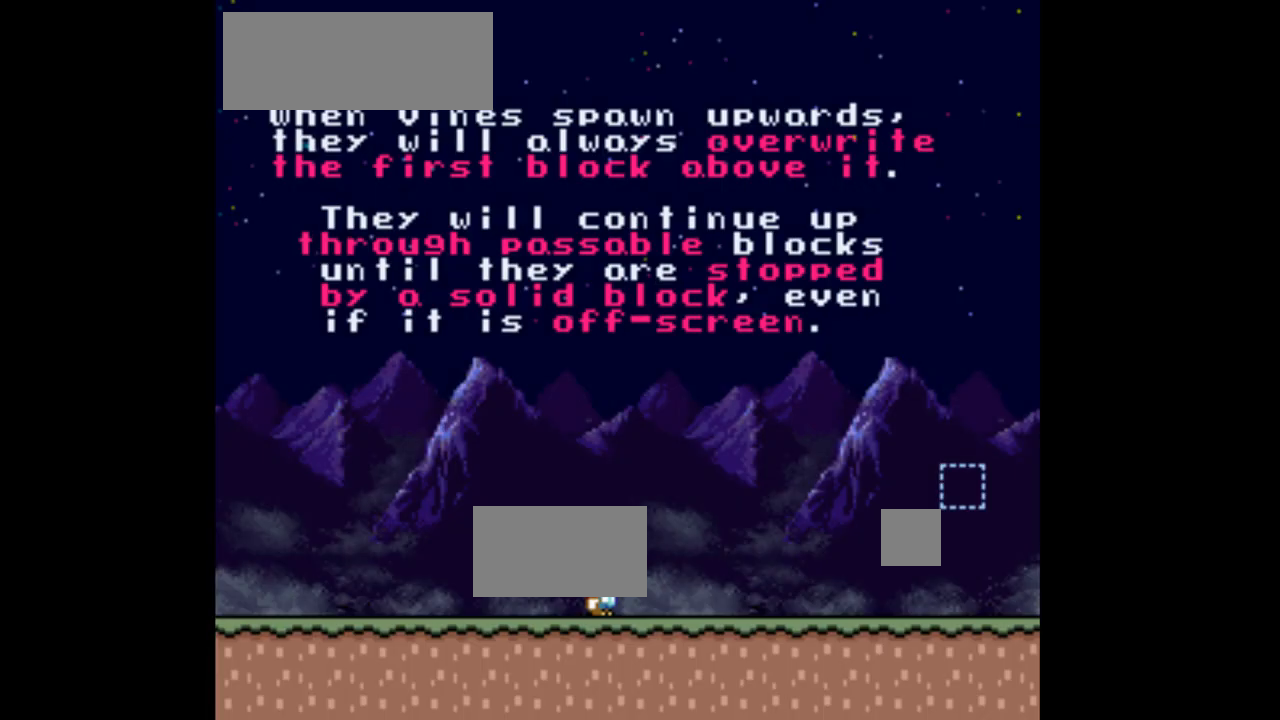
Gameplay with a controller (Nintendo layout); each line is a JSON object with the inputs held at the frame after it. "events" lists button and stick changes between this image and that frame as [ms after this image, input, new state], when the widget could be followed in between. Not read: L3 R3.
{"buttons": ["Y", "DPAD_LEFT"], "events": [[167, "Y", "down"], [500, "DPAD_LEFT", "down"]]}
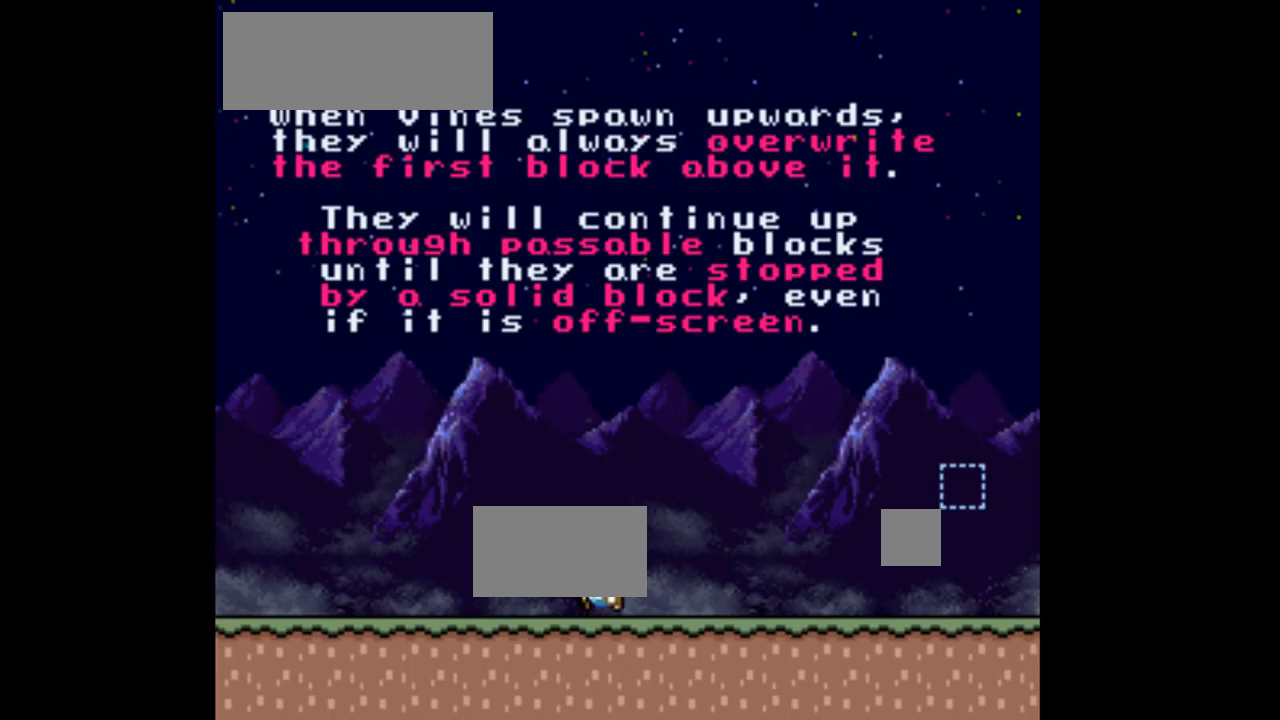
{"buttons": ["Y"], "events": [[433, "DPAD_LEFT", "up"]]}
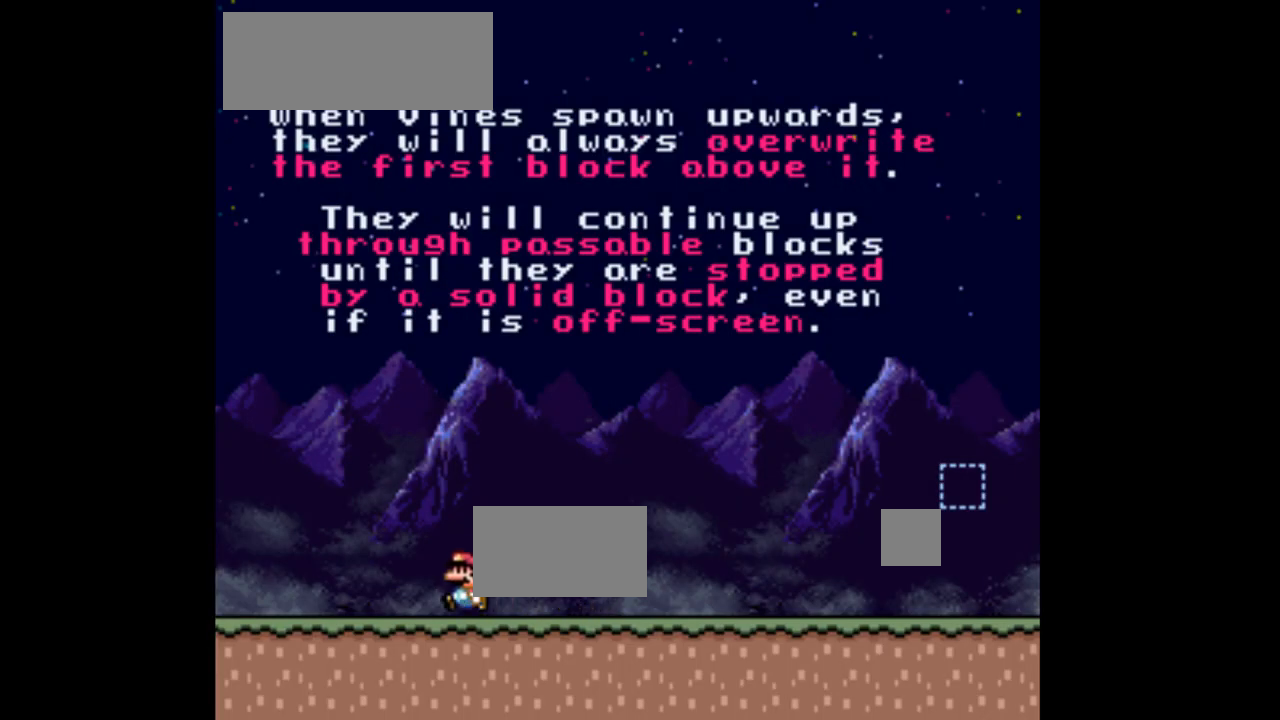
{"buttons": ["Y", "DPAD_RIGHT"], "events": [[33, "DPAD_RIGHT", "down"]]}
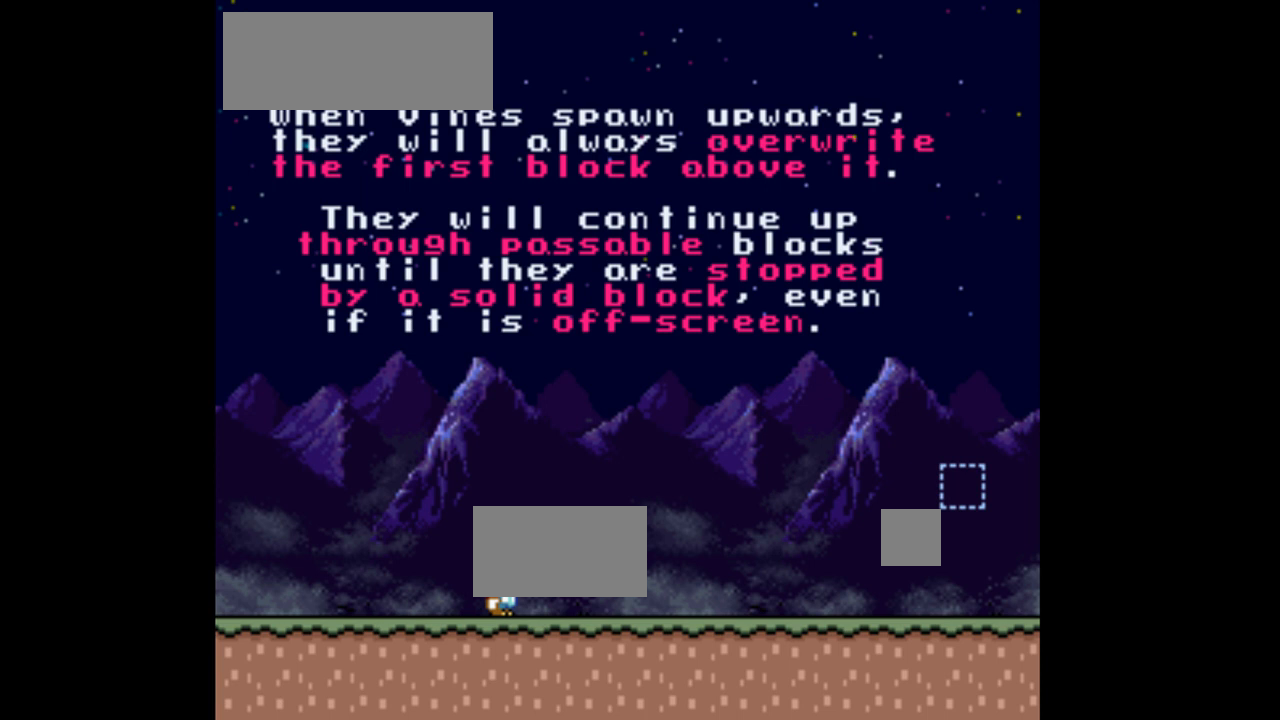
{"buttons": ["Y", "DPAD_LEFT"], "events": [[167, "DPAD_RIGHT", "up"], [200, "DPAD_LEFT", "down"]]}
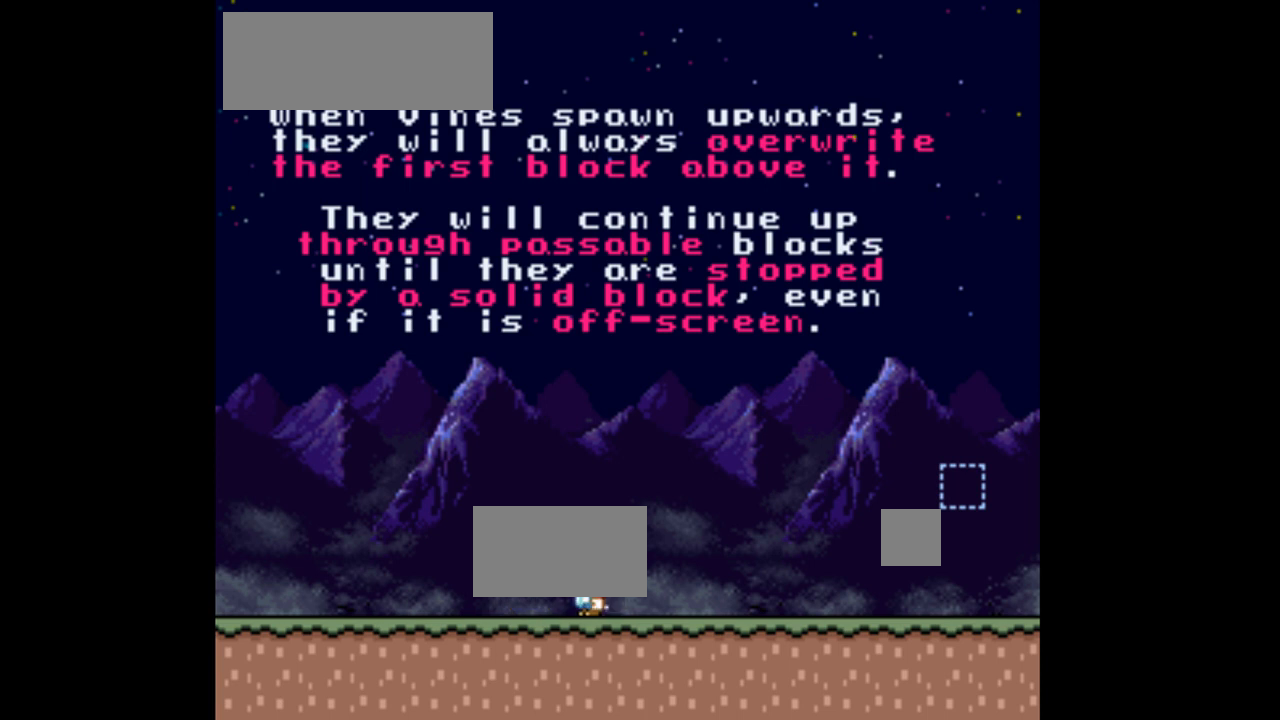
{"buttons": ["Y", "DPAD_RIGHT"], "events": [[300, "DPAD_LEFT", "up"], [400, "DPAD_RIGHT", "down"]]}
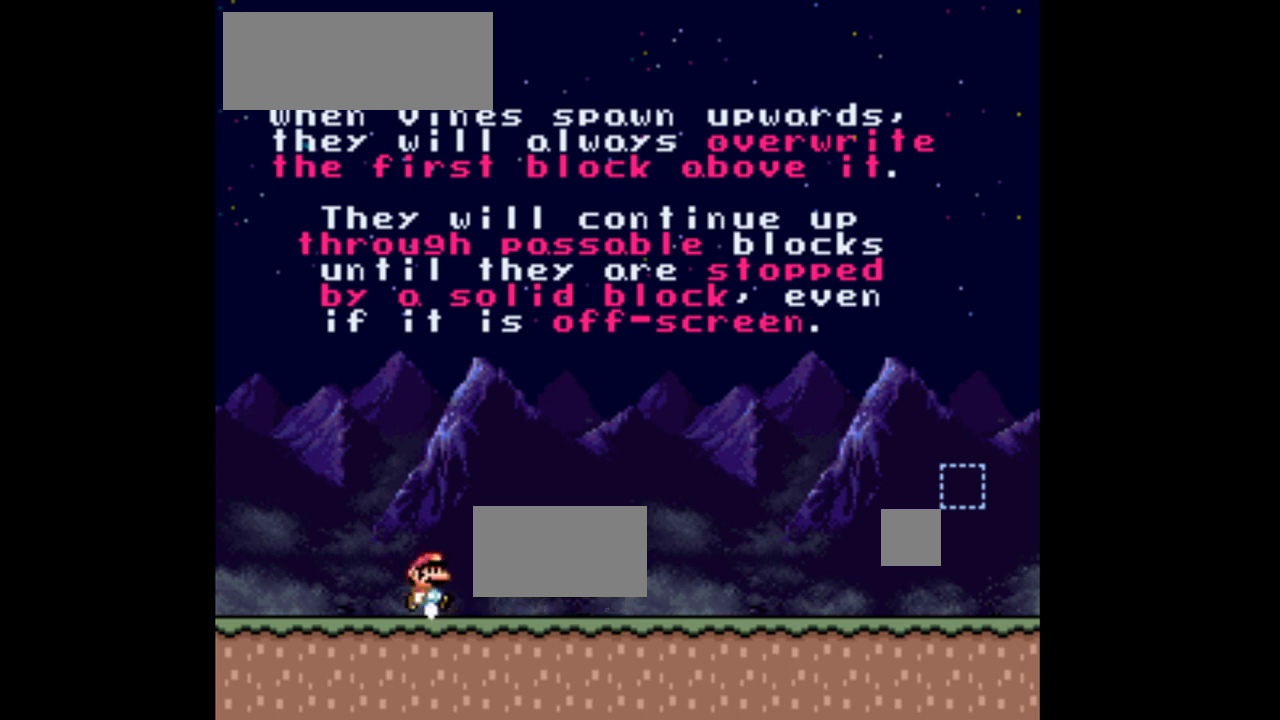
{"buttons": ["Y", "DPAD_UP"], "events": [[467, "DPAD_RIGHT", "up"], [467, "DPAD_UP", "down"]]}
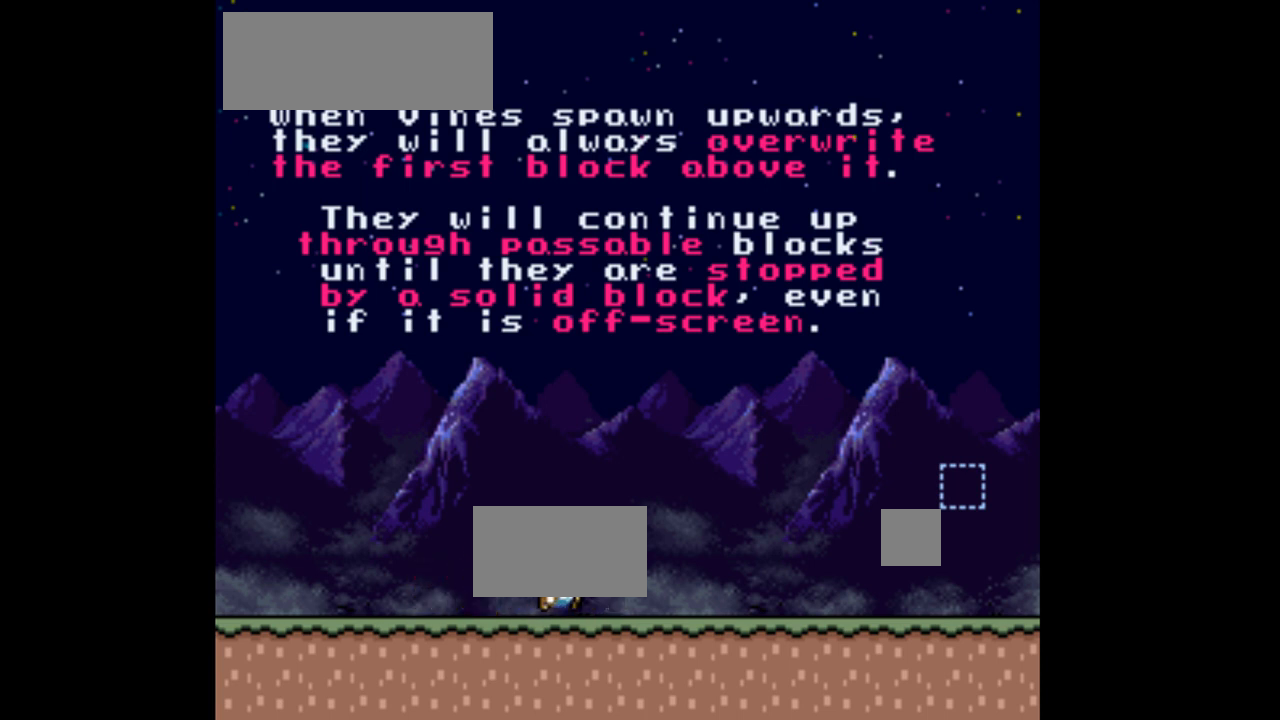
{"buttons": ["Y", "DPAD_LEFT"], "events": [[33, "DPAD_UP", "up"], [67, "DPAD_LEFT", "down"]]}
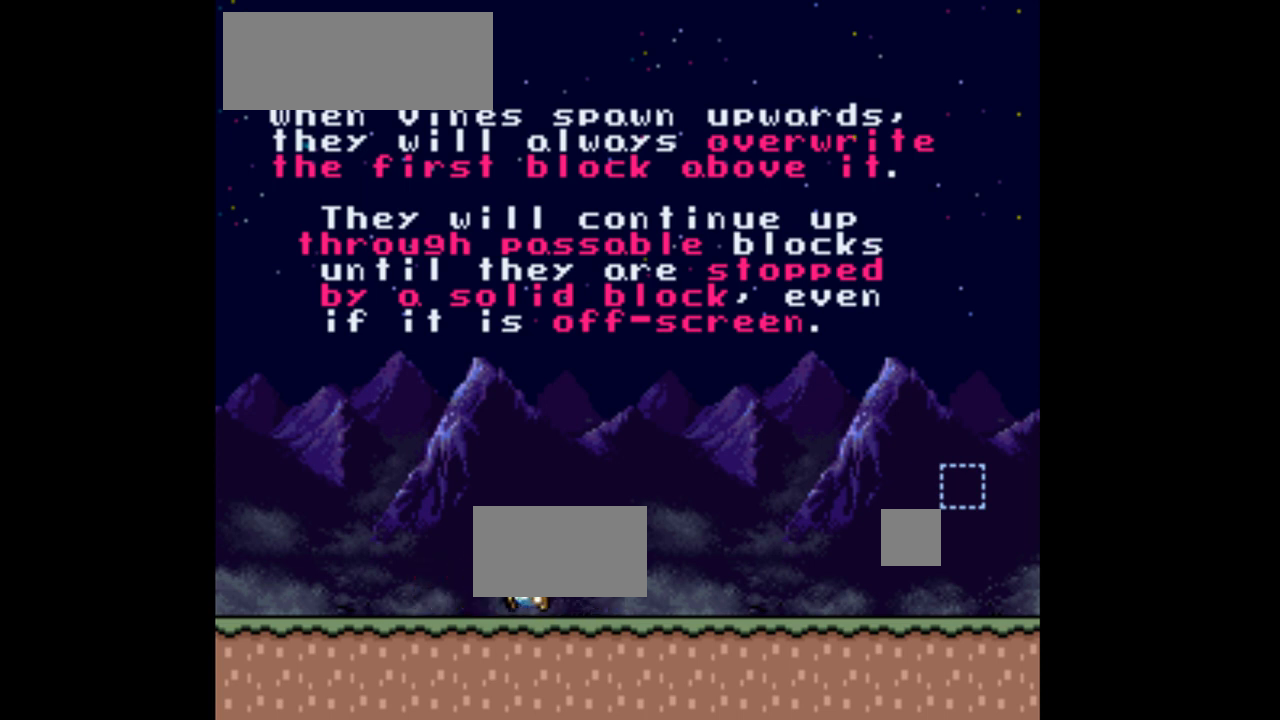
{"buttons": ["Y", "DPAD_RIGHT"], "events": [[133, "DPAD_LEFT", "up"], [233, "DPAD_RIGHT", "down"]]}
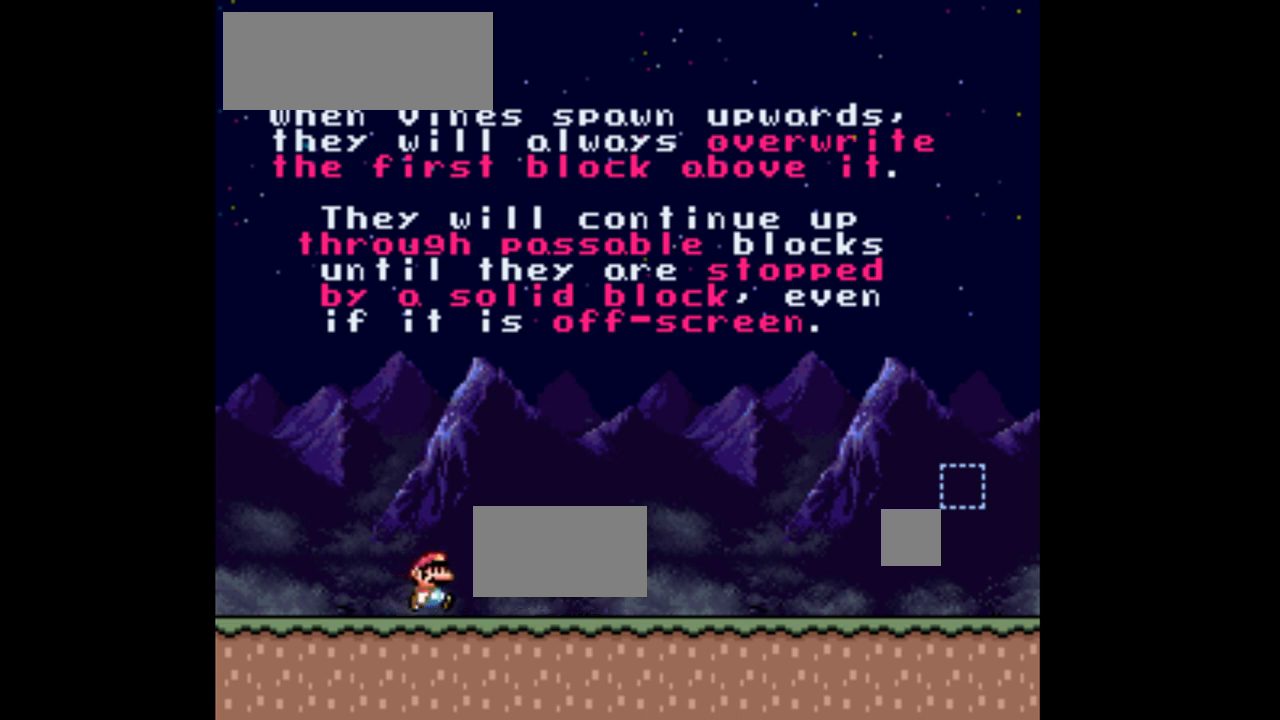
{"buttons": ["Y", "DPAD_LEFT"], "events": [[367, "DPAD_RIGHT", "up"], [433, "DPAD_LEFT", "down"]]}
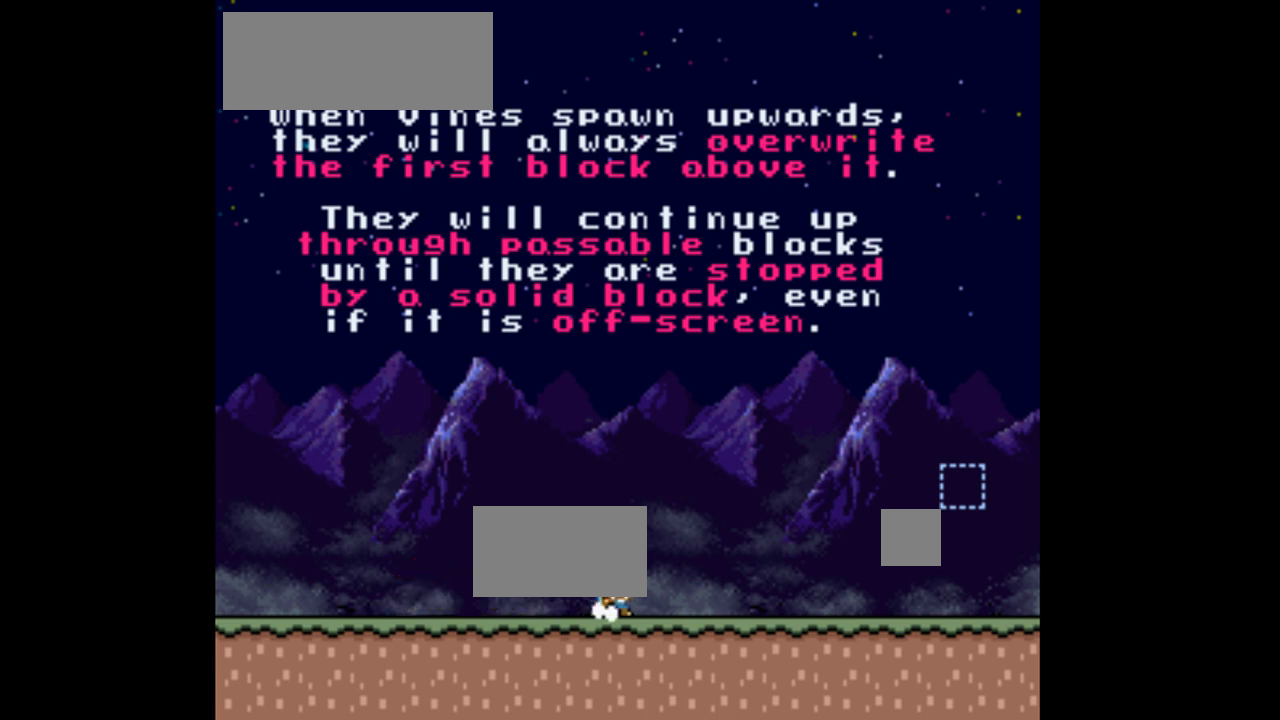
{"buttons": ["Y"], "events": [[500, "DPAD_LEFT", "up"]]}
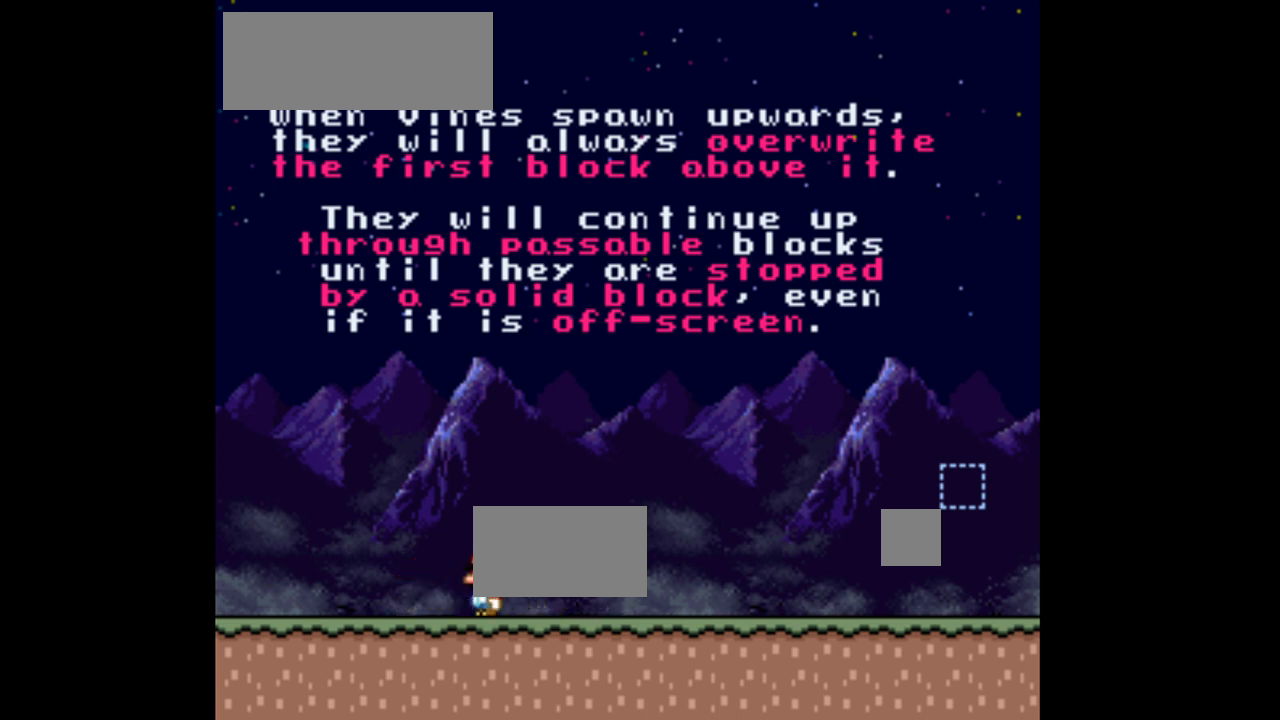
{"buttons": ["Y", "DPAD_RIGHT"], "events": [[67, "DPAD_RIGHT", "down"]]}
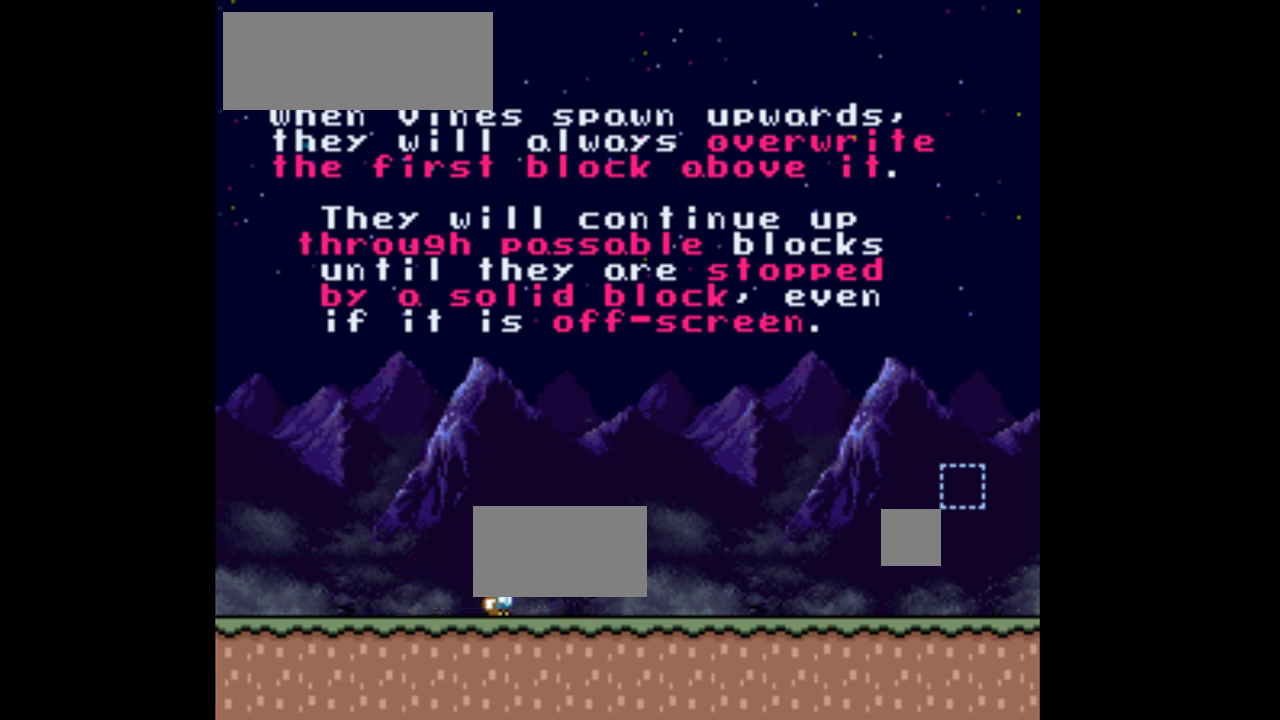
{"buttons": ["Y", "DPAD_LEFT"], "events": [[167, "DPAD_RIGHT", "up"], [233, "DPAD_LEFT", "down"]]}
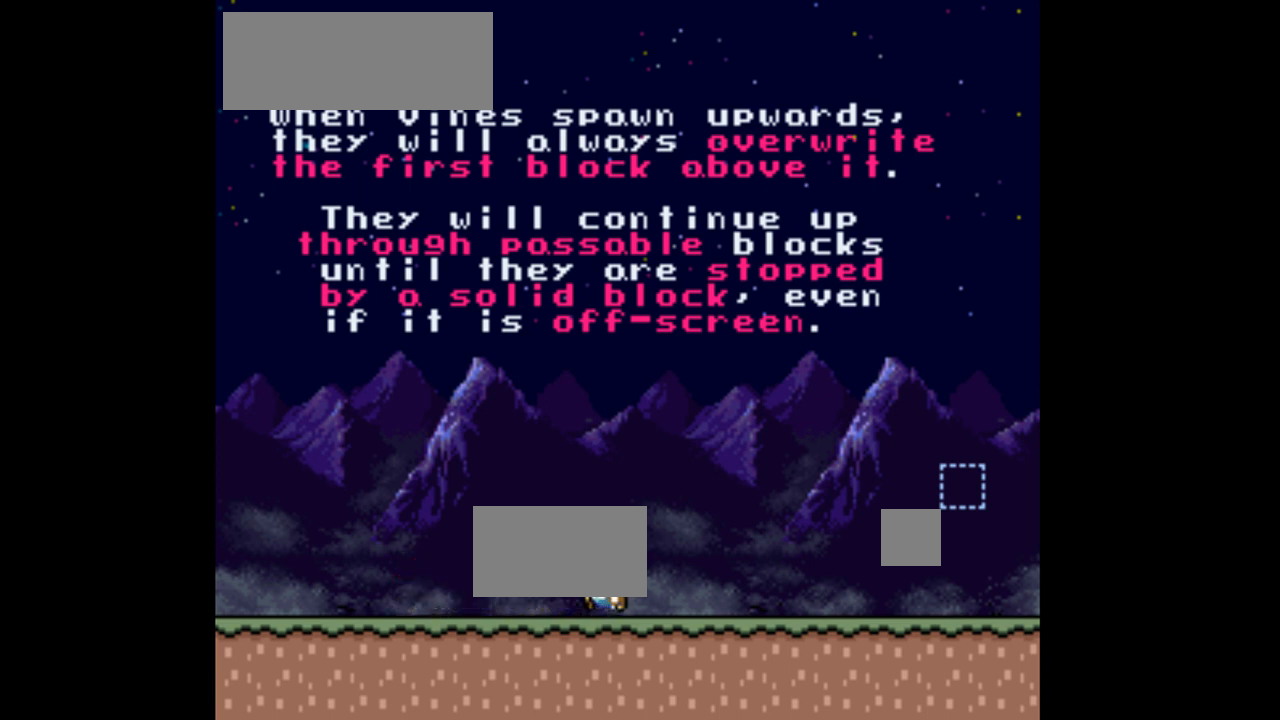
{"buttons": ["Y", "DPAD_RIGHT"], "events": [[300, "DPAD_LEFT", "up"], [433, "DPAD_RIGHT", "down"]]}
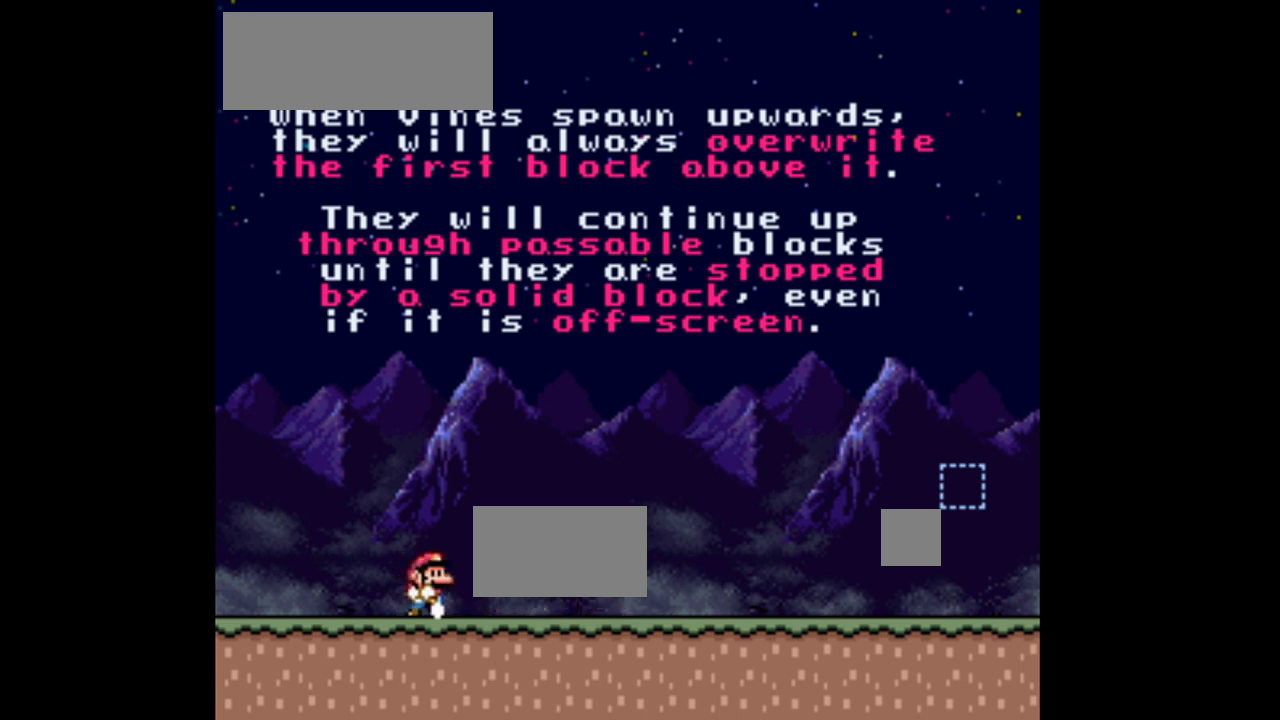
{"buttons": ["Y", "DPAD_RIGHT"], "events": []}
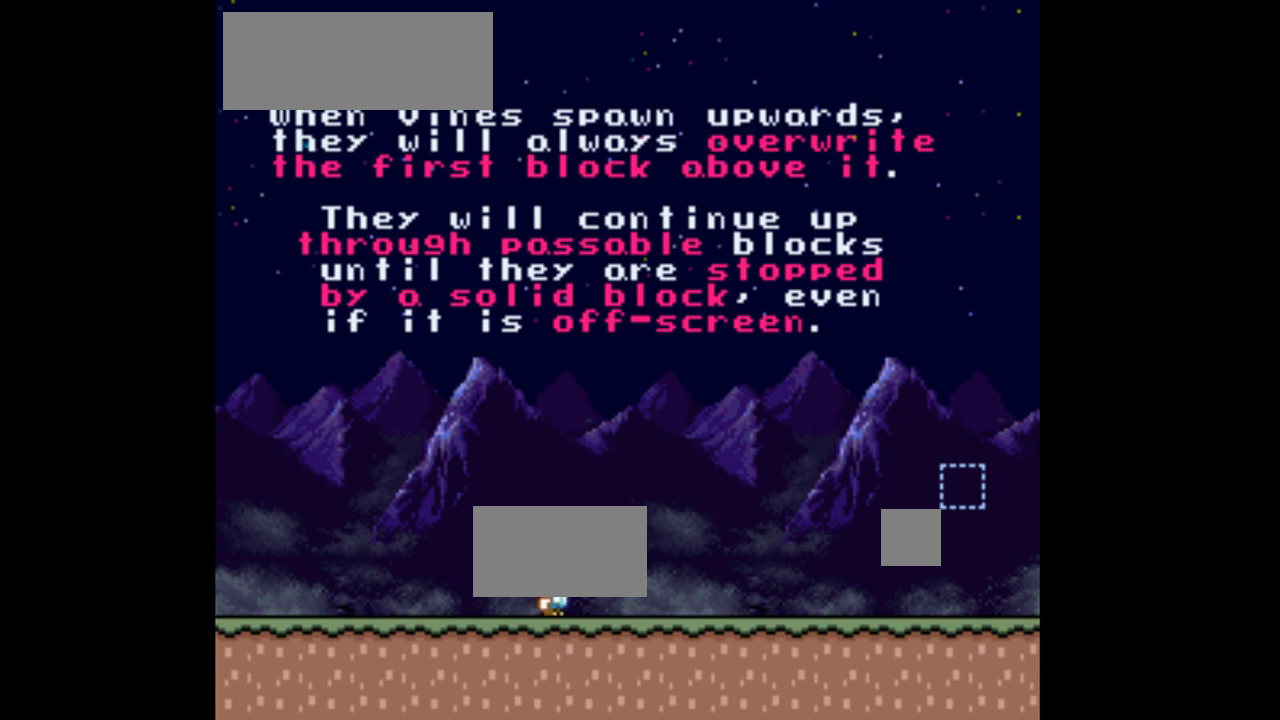
{"buttons": ["Y", "DPAD_LEFT"], "events": [[33, "DPAD_LEFT", "down"], [33, "DPAD_RIGHT", "up"]]}
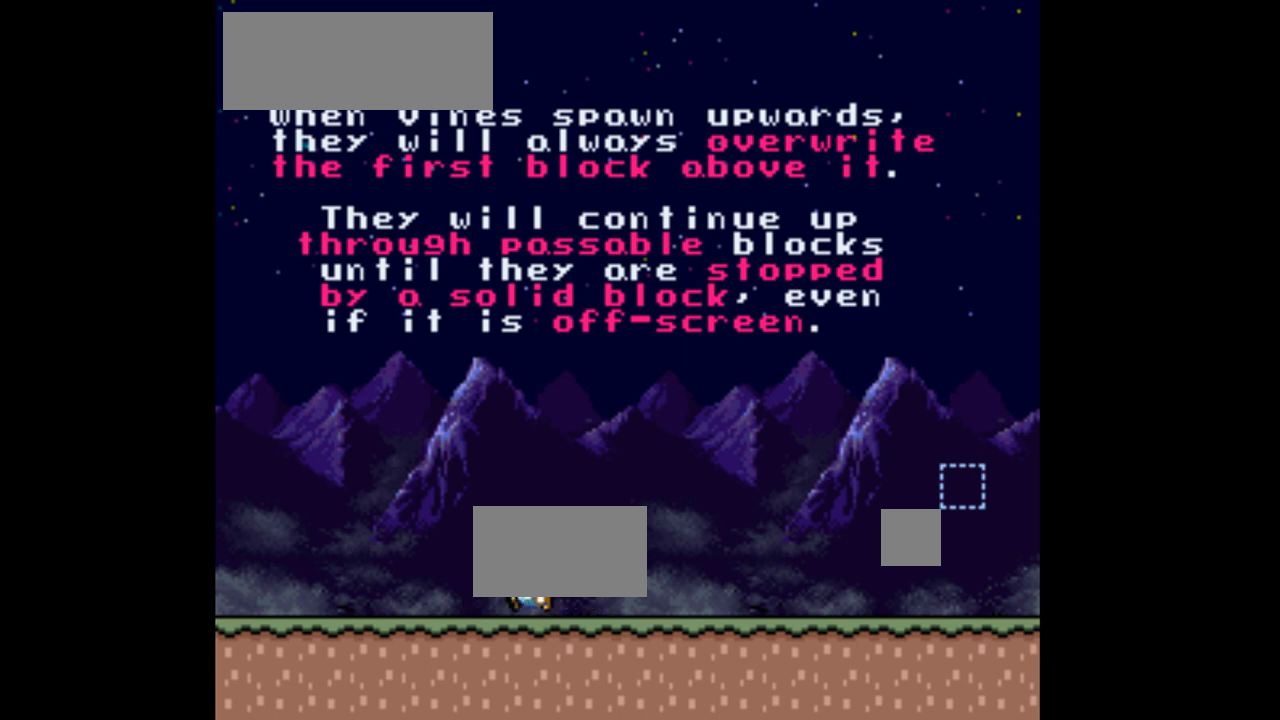
{"buttons": ["Y", "DPAD_RIGHT"], "events": [[100, "DPAD_LEFT", "up"], [167, "DPAD_RIGHT", "down"]]}
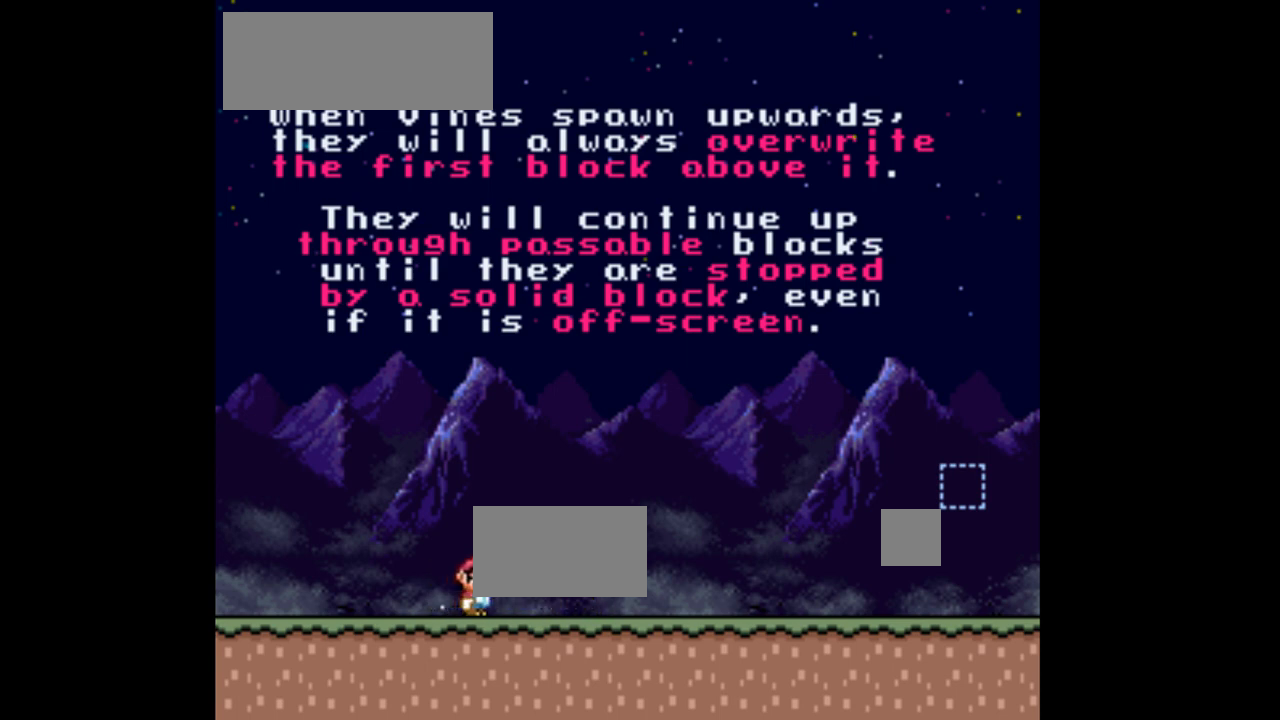
{"buttons": ["Y", "DPAD_RIGHT"], "events": []}
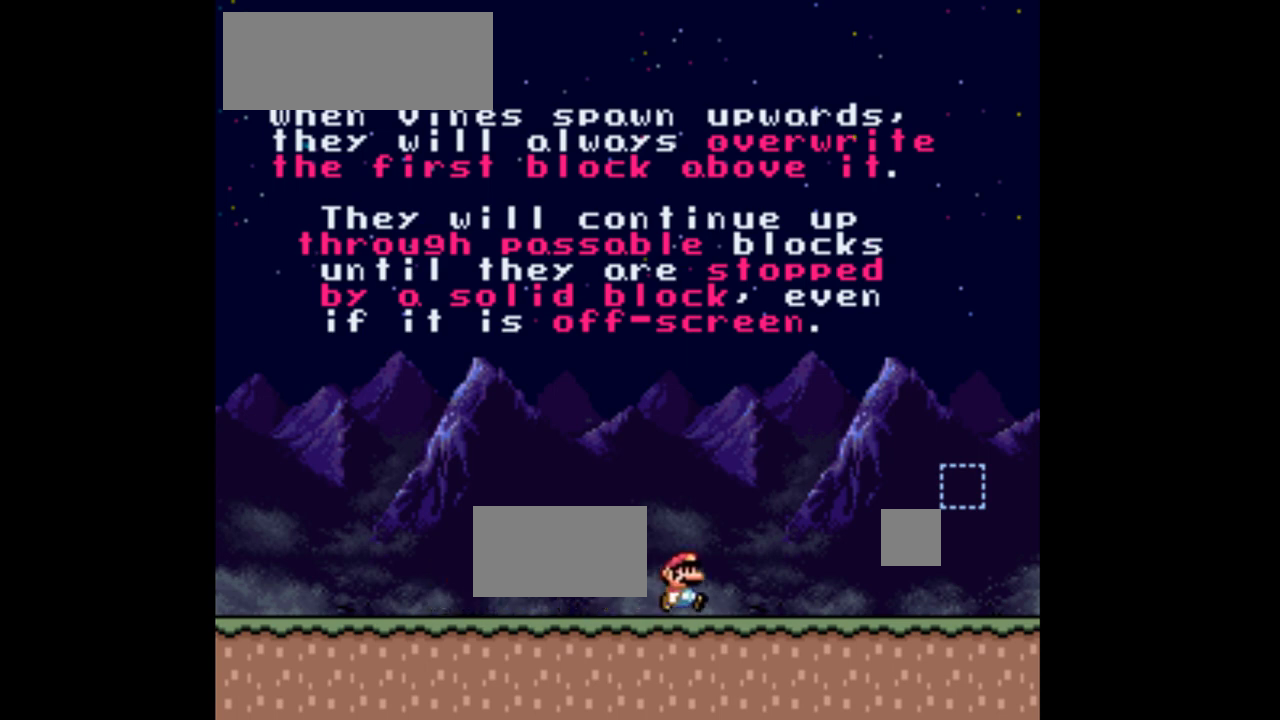
{"buttons": ["Y", "DPAD_RIGHT"], "events": []}
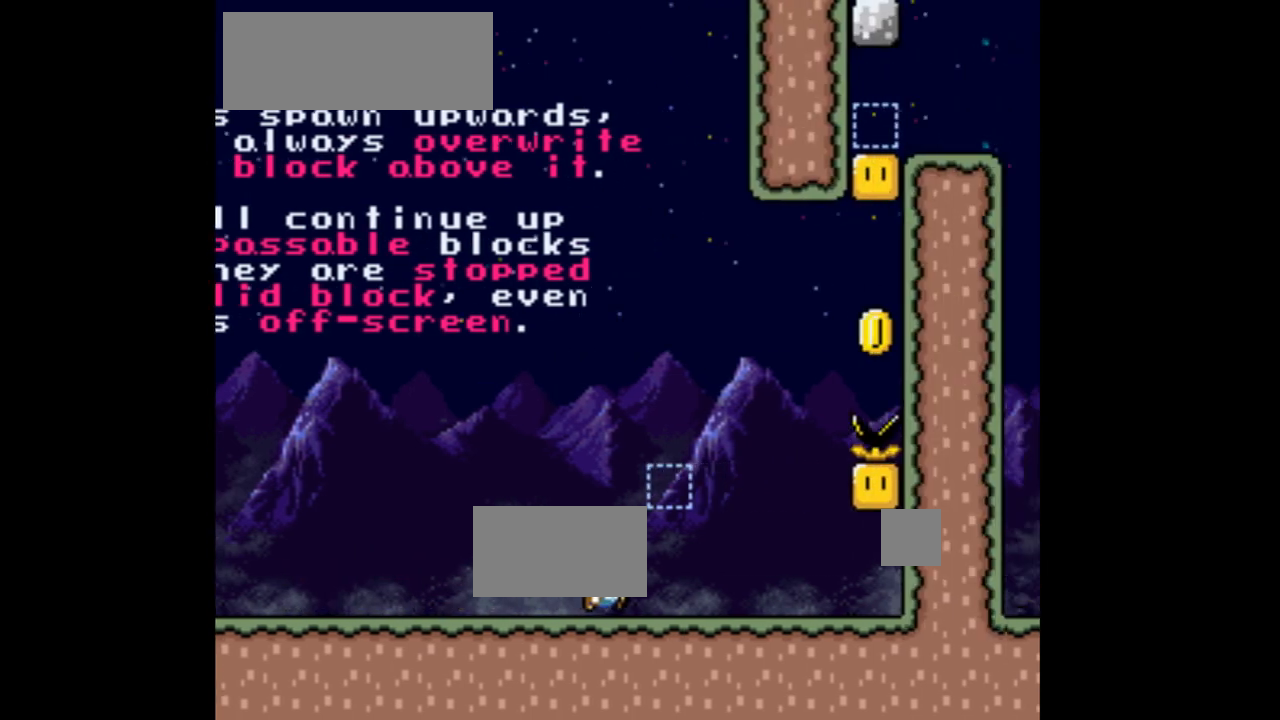
{"buttons": ["Y"], "events": [[33, "DPAD_RIGHT", "up"], [100, "DPAD_LEFT", "down"], [267, "DPAD_LEFT", "up"]]}
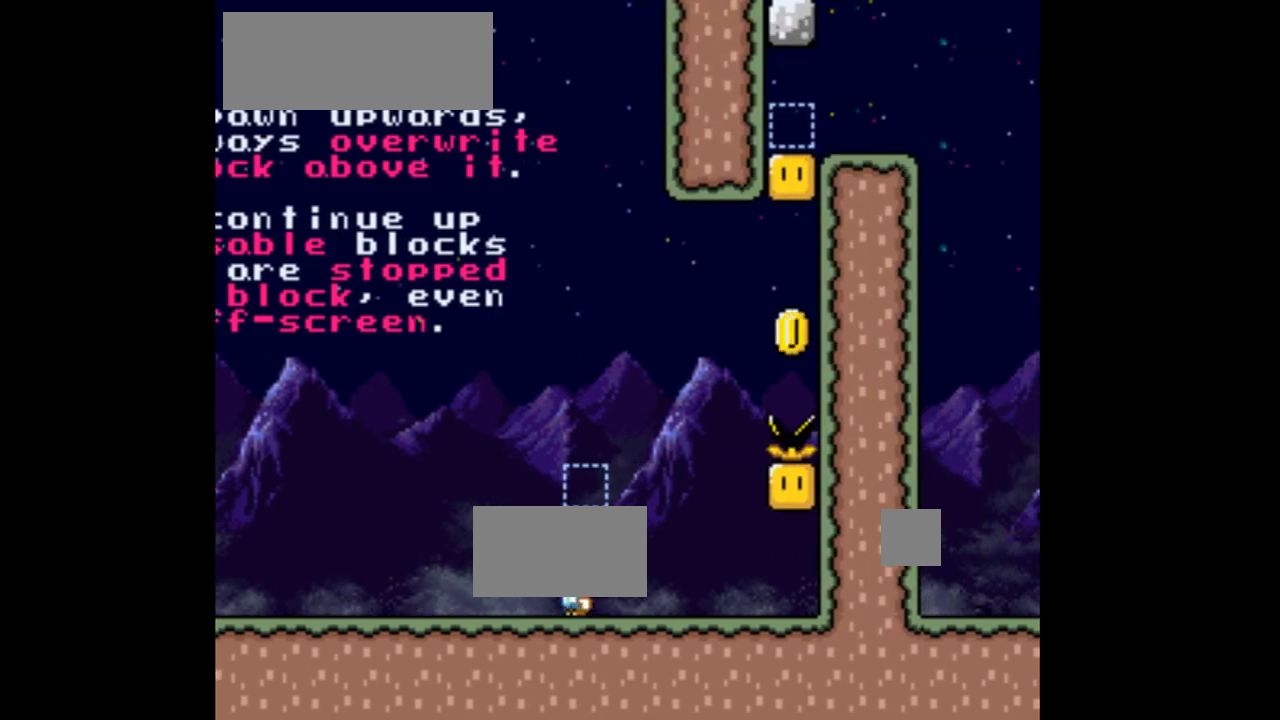
{"buttons": ["Y"], "events": [[33, "B", "down"], [233, "B", "up"]]}
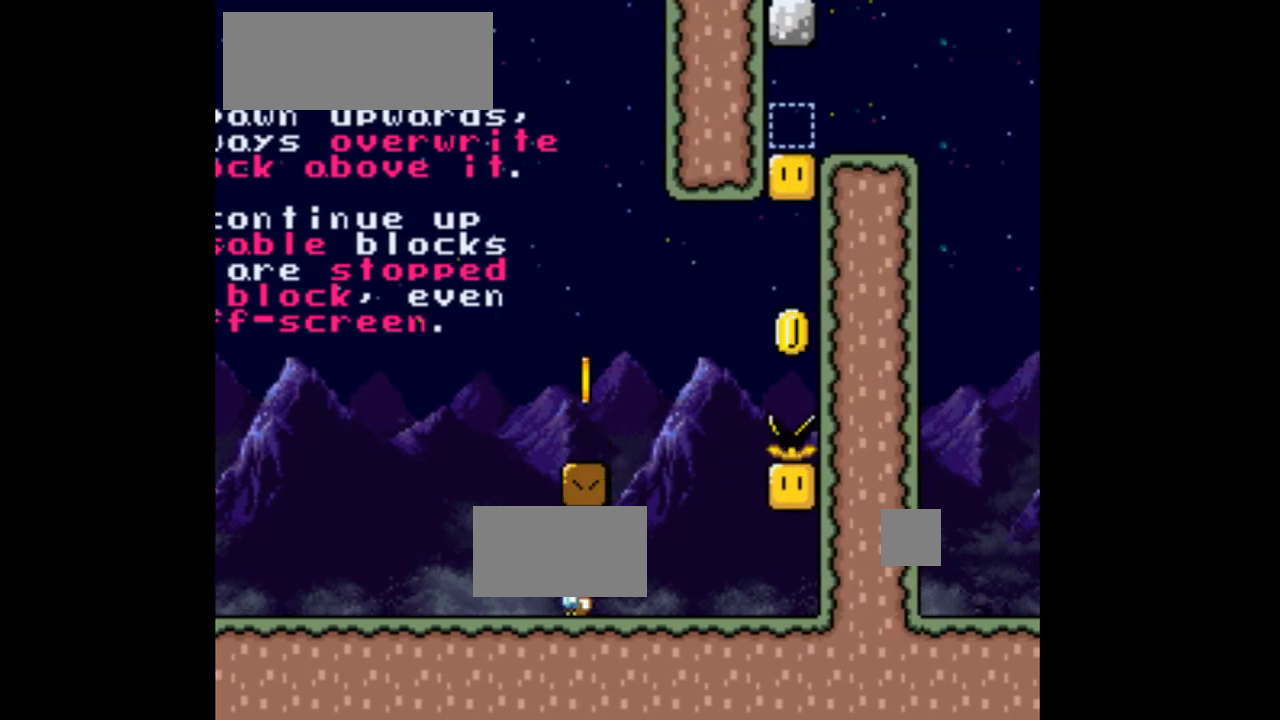
{"buttons": ["B", "Y"], "events": [[233, "DPAD_RIGHT", "down"], [433, "DPAD_RIGHT", "up"], [467, "B", "down"]]}